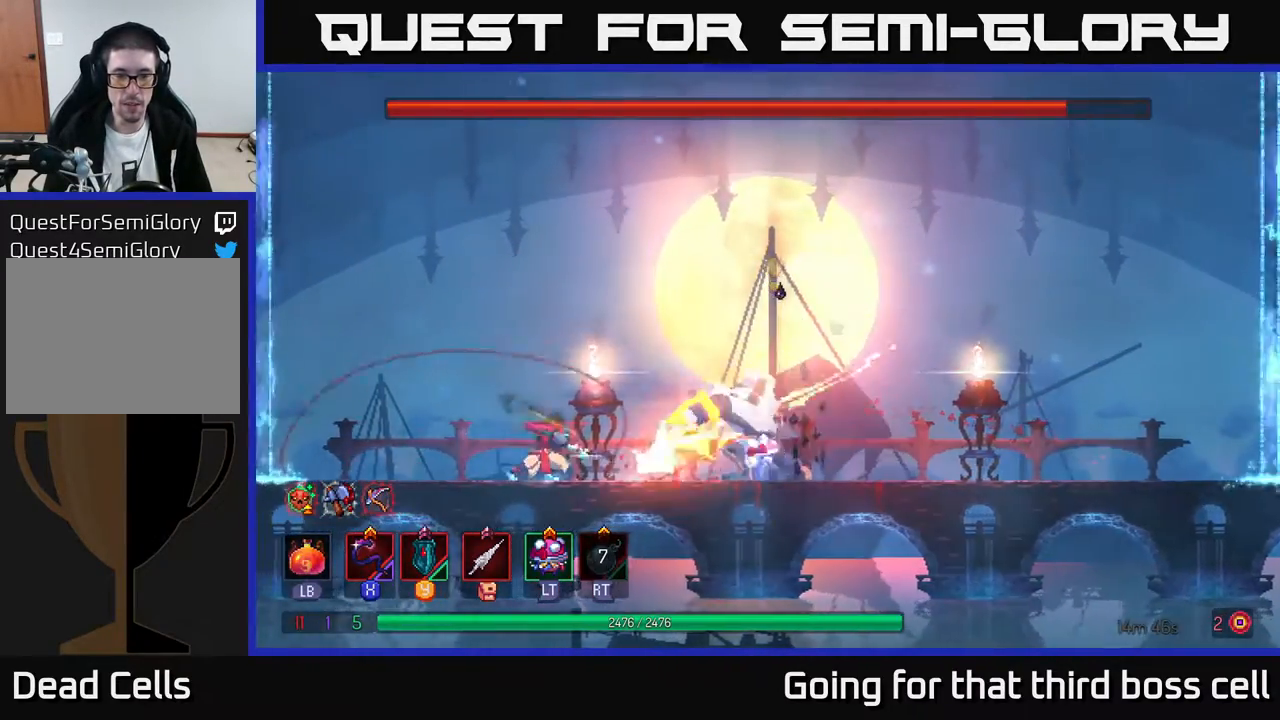
Gameplay with a controller (Xbox layout); each line is a JSON object with the inputs held at the frame after it. "events" lists button and stick changes between this image and that frame as [ms after this image, input, new state], when the widget could be followed in between.
{"buttons": [], "left_stick": "right", "right_stick": "center", "events": [[50, "left_stick", "left"], [233, "A", "down"], [333, "A", "up"], [400, "left_stick", "right"]]}
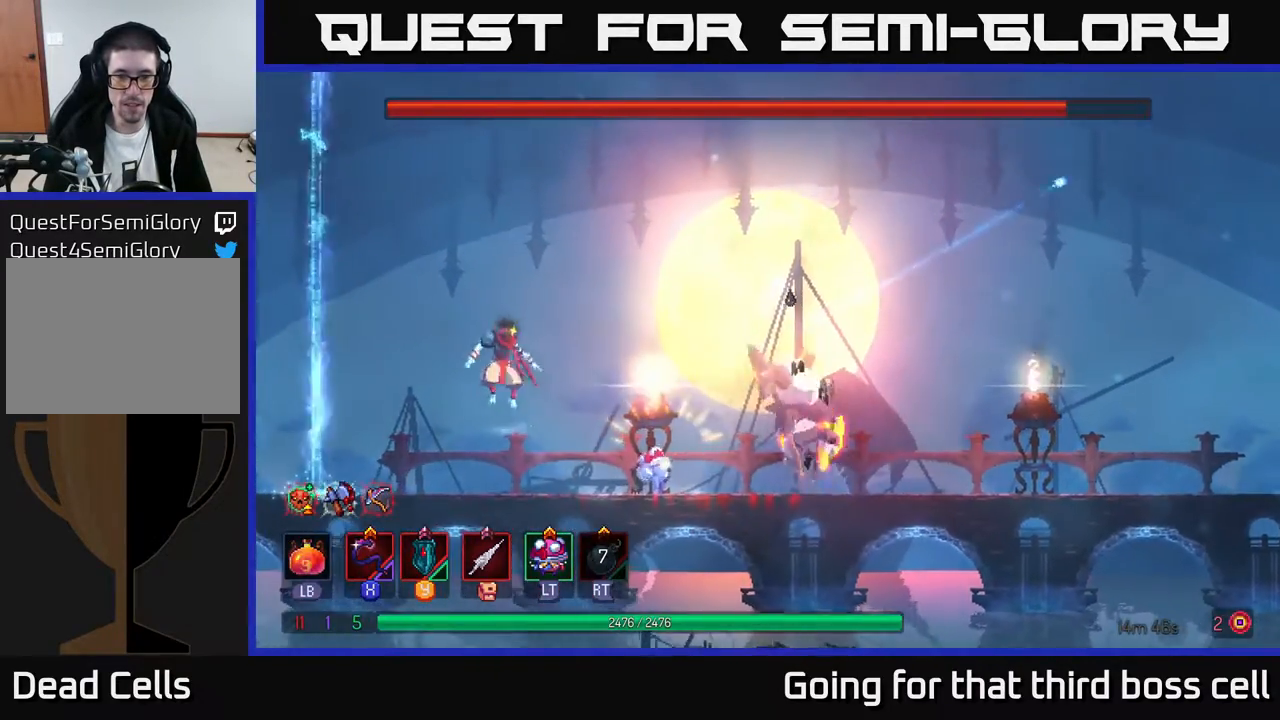
{"buttons": [], "left_stick": "center", "right_stick": "center", "events": [[83, "X", "down"], [217, "X", "up"], [250, "left_stick", "center"]]}
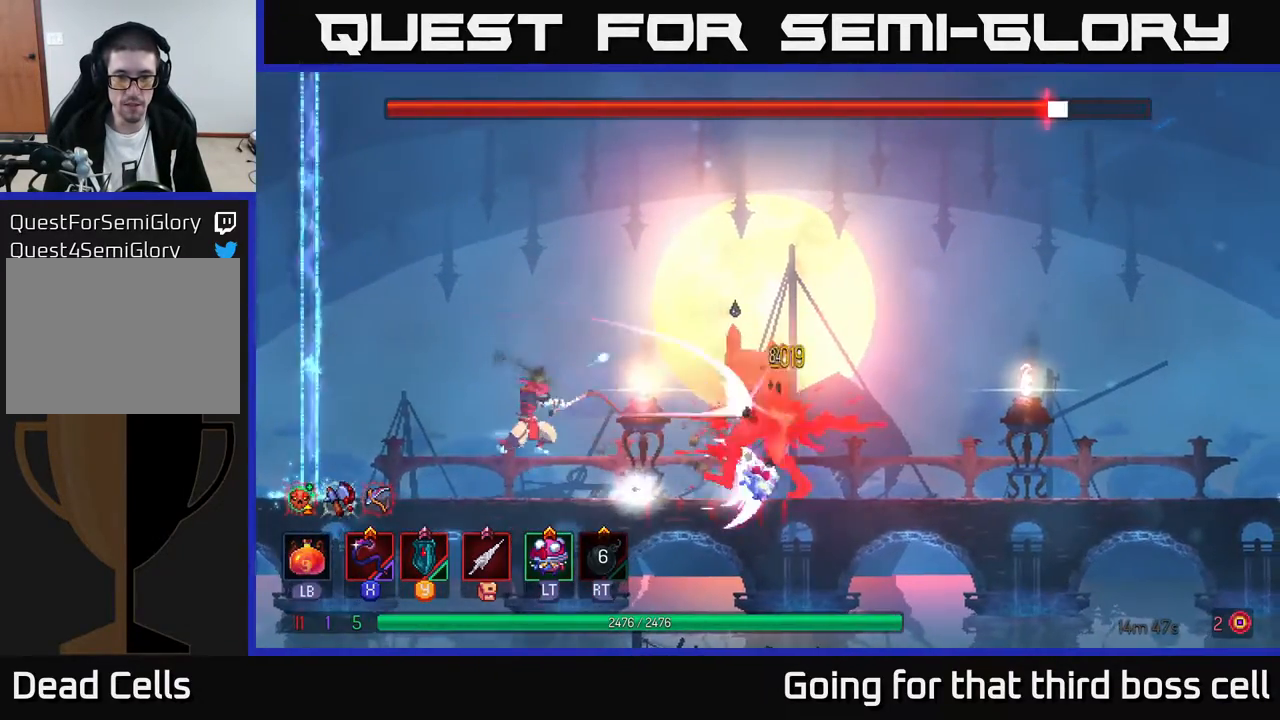
{"buttons": [], "left_stick": "center", "right_stick": "center", "events": [[217, "X", "down"], [367, "X", "up"]]}
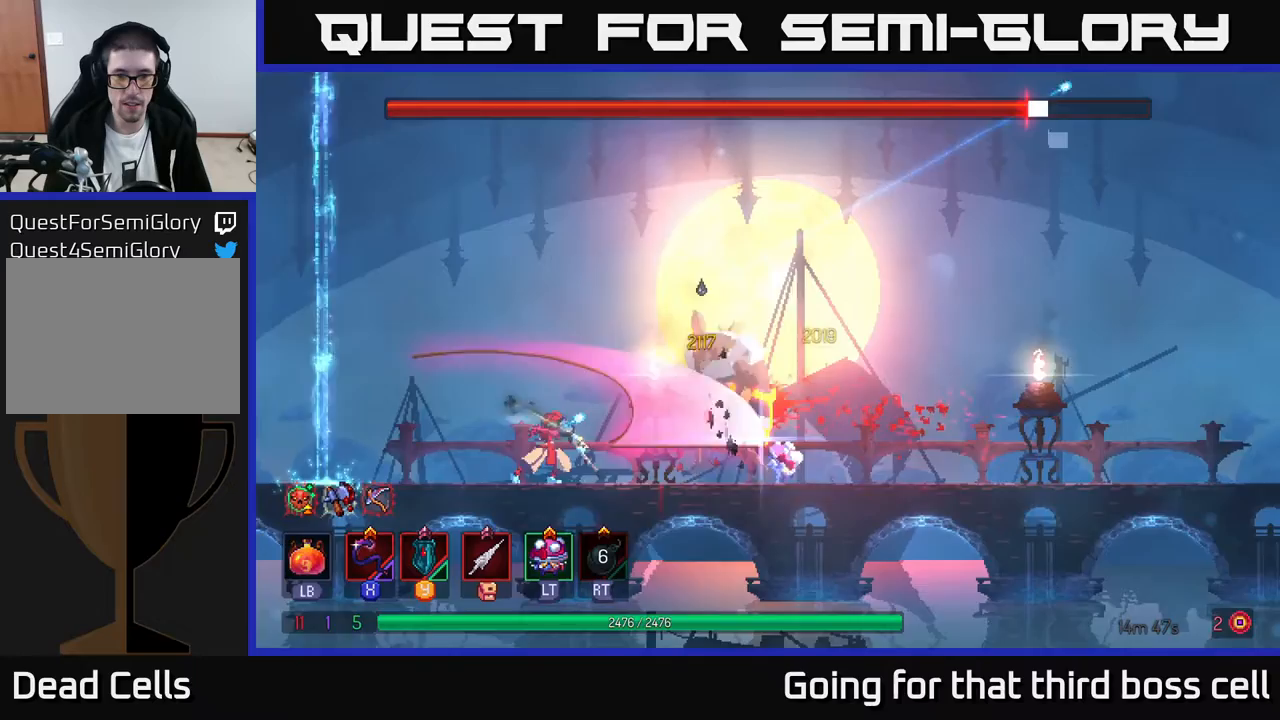
{"buttons": [], "left_stick": "center", "right_stick": "center", "events": [[250, "left_stick", "right"], [467, "left_stick", "center"]]}
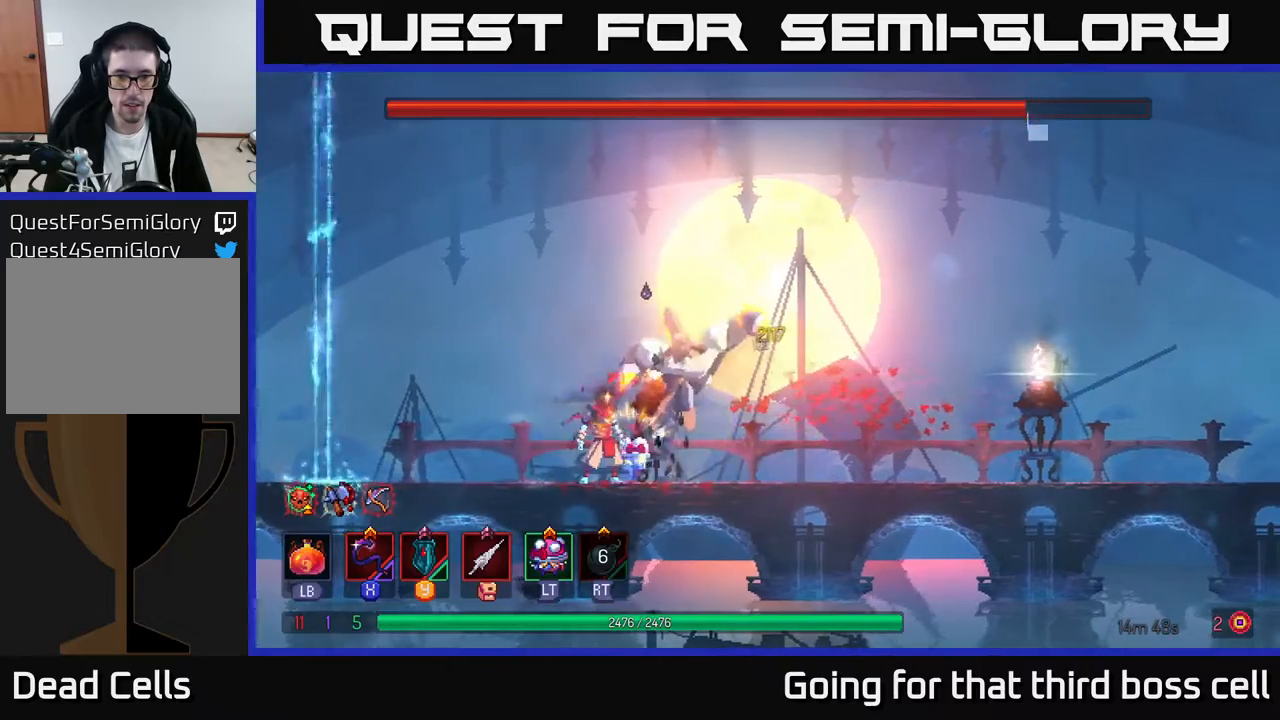
{"buttons": ["Y"], "left_stick": "center", "right_stick": "center", "events": [[383, "Y", "down"]]}
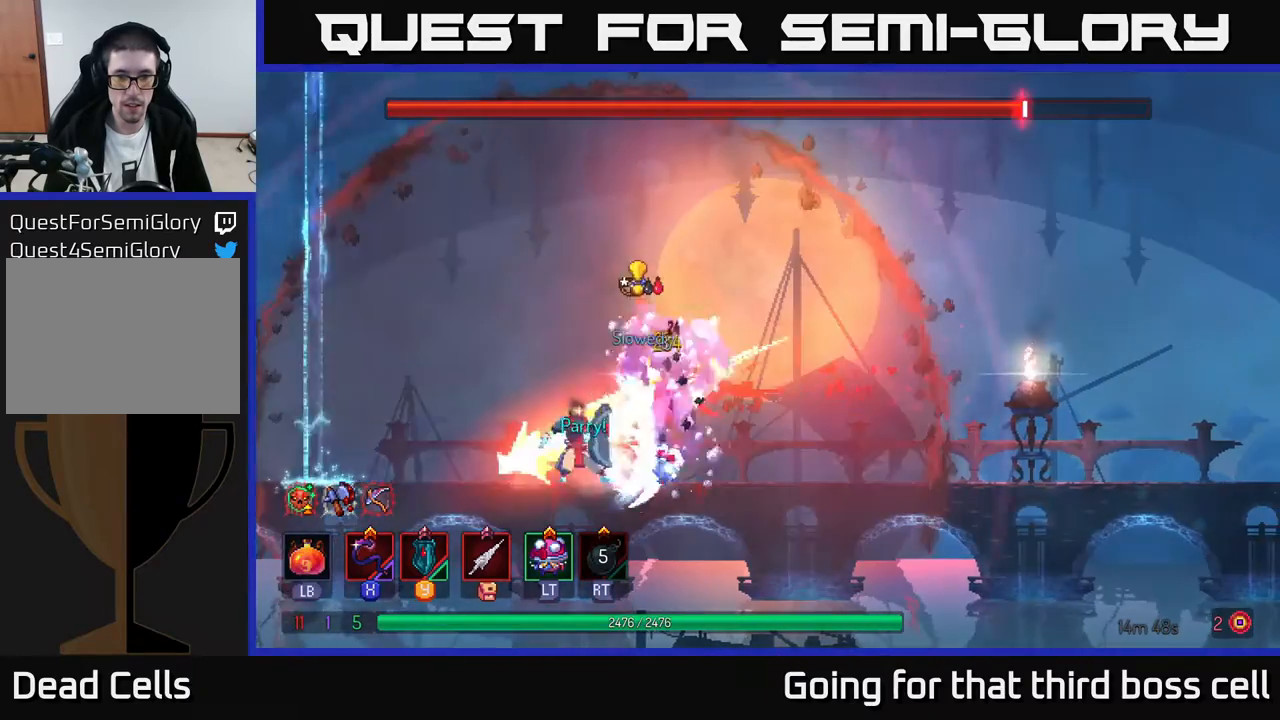
{"buttons": [], "left_stick": "right", "right_stick": "center", "events": [[17, "Y", "up"], [300, "X", "down"], [400, "X", "up"], [417, "left_stick", "right"]]}
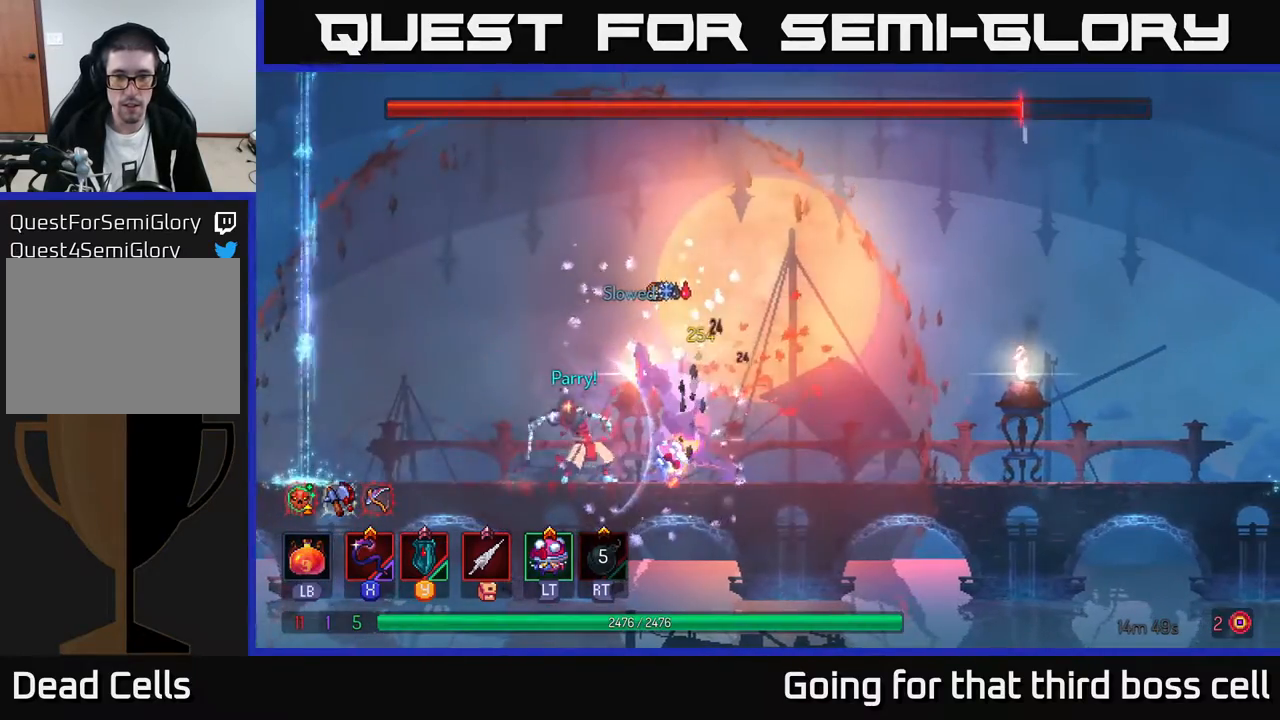
{"buttons": ["B"], "left_stick": "right", "right_stick": "center", "events": [[233, "B", "down"], [317, "B", "up"], [417, "B", "down"]]}
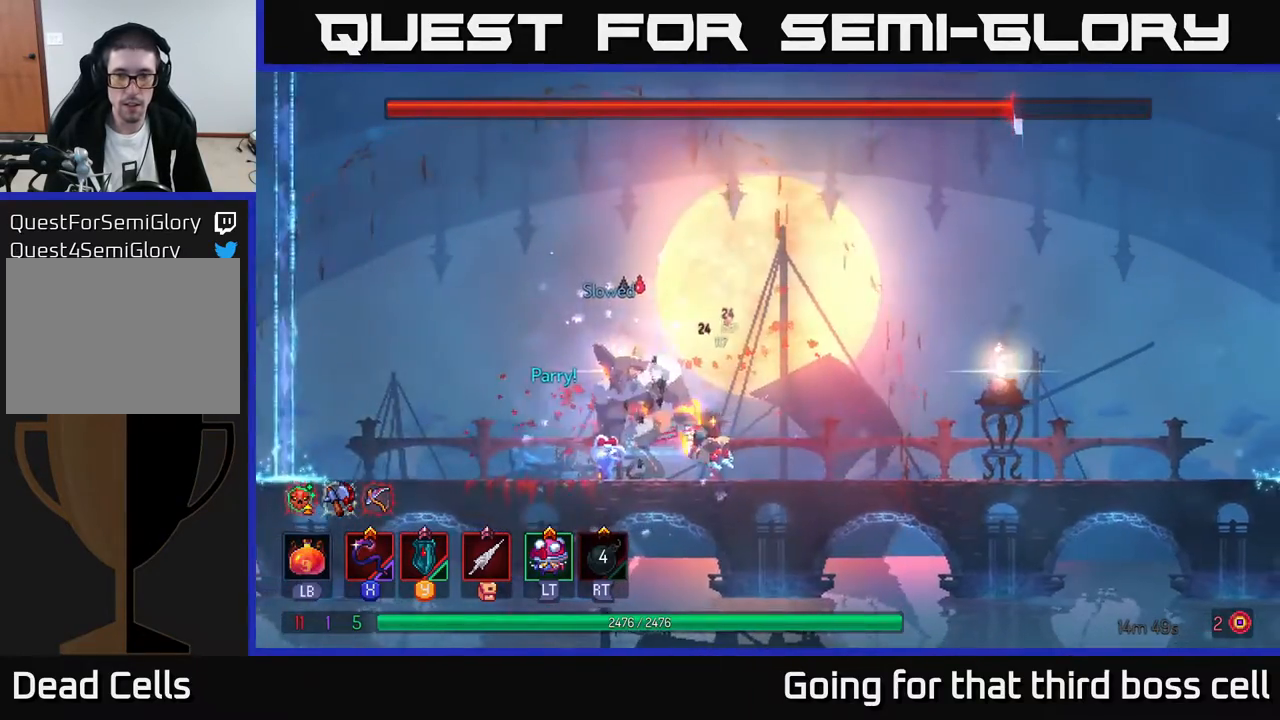
{"buttons": [], "left_stick": "center", "right_stick": "center", "events": [[50, "B", "up"], [200, "left_stick", "left"], [250, "X", "down"], [367, "X", "up"], [450, "left_stick", "center"]]}
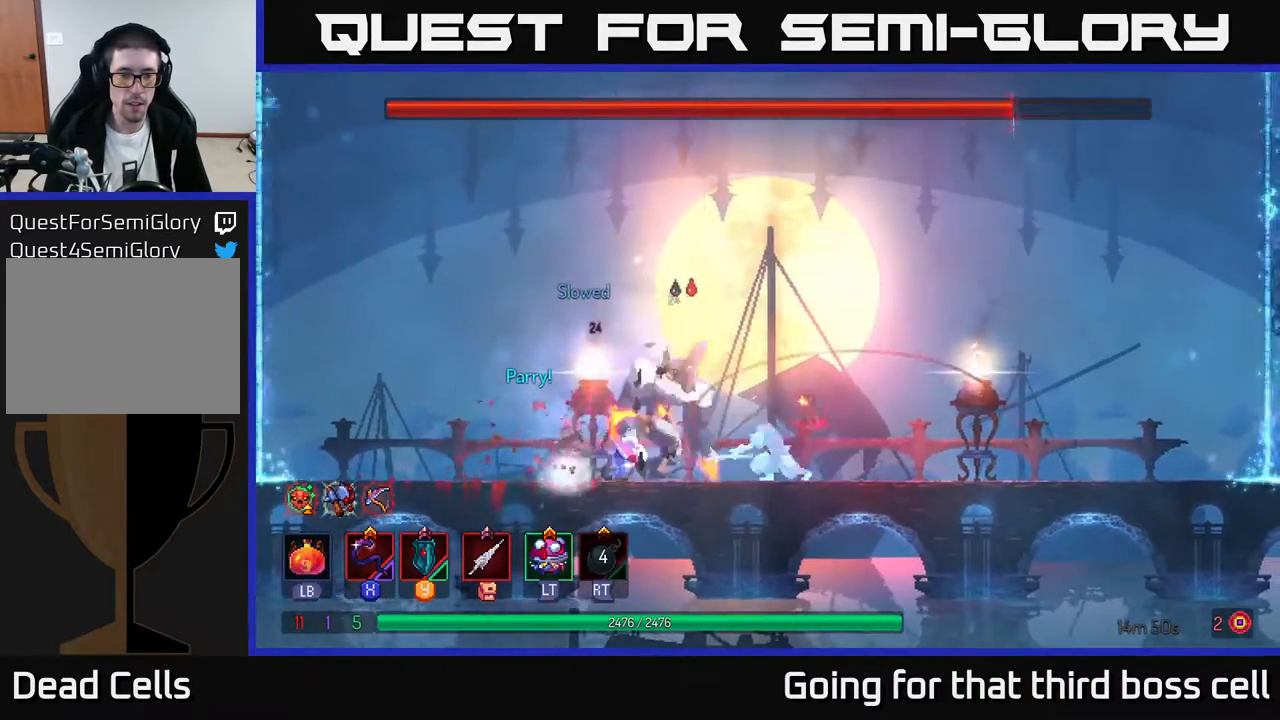
{"buttons": [], "left_stick": "right", "right_stick": "center", "events": [[233, "left_stick", "right"], [350, "B", "down"], [467, "B", "up"]]}
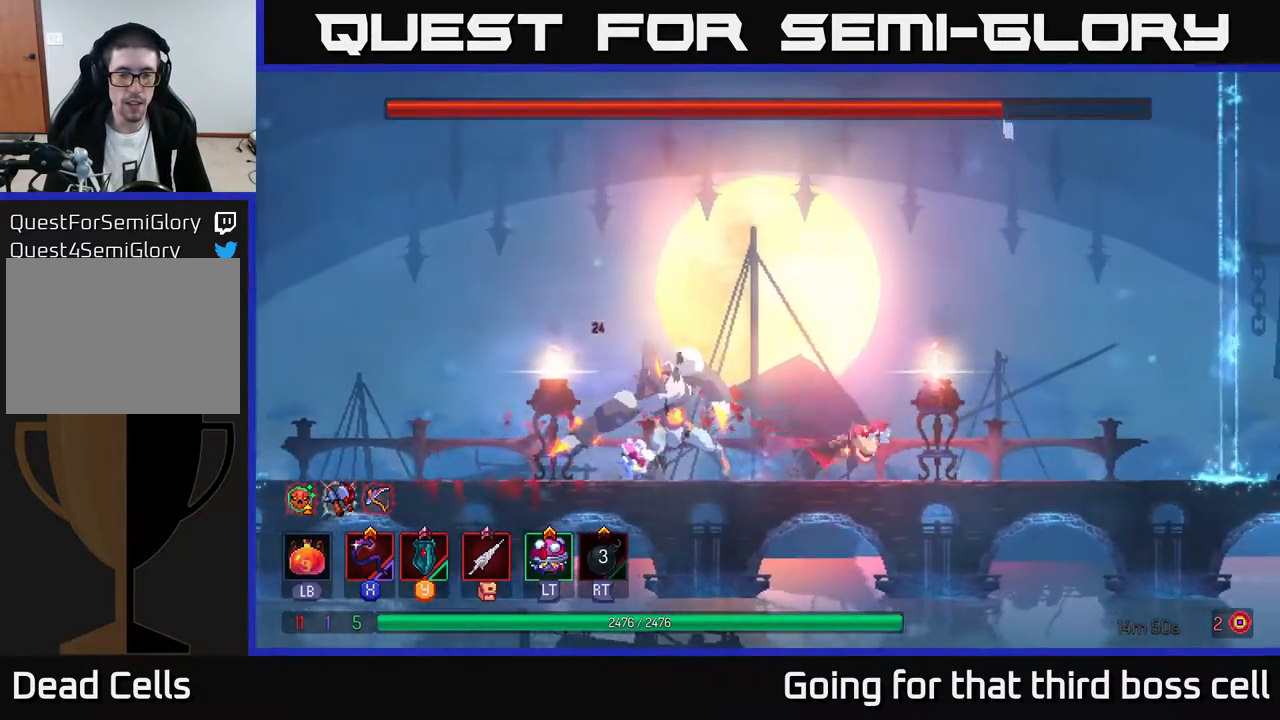
{"buttons": [], "left_stick": "center", "right_stick": "center", "events": [[67, "left_stick", "left"], [167, "X", "down"], [267, "X", "up"], [317, "left_stick", "center"]]}
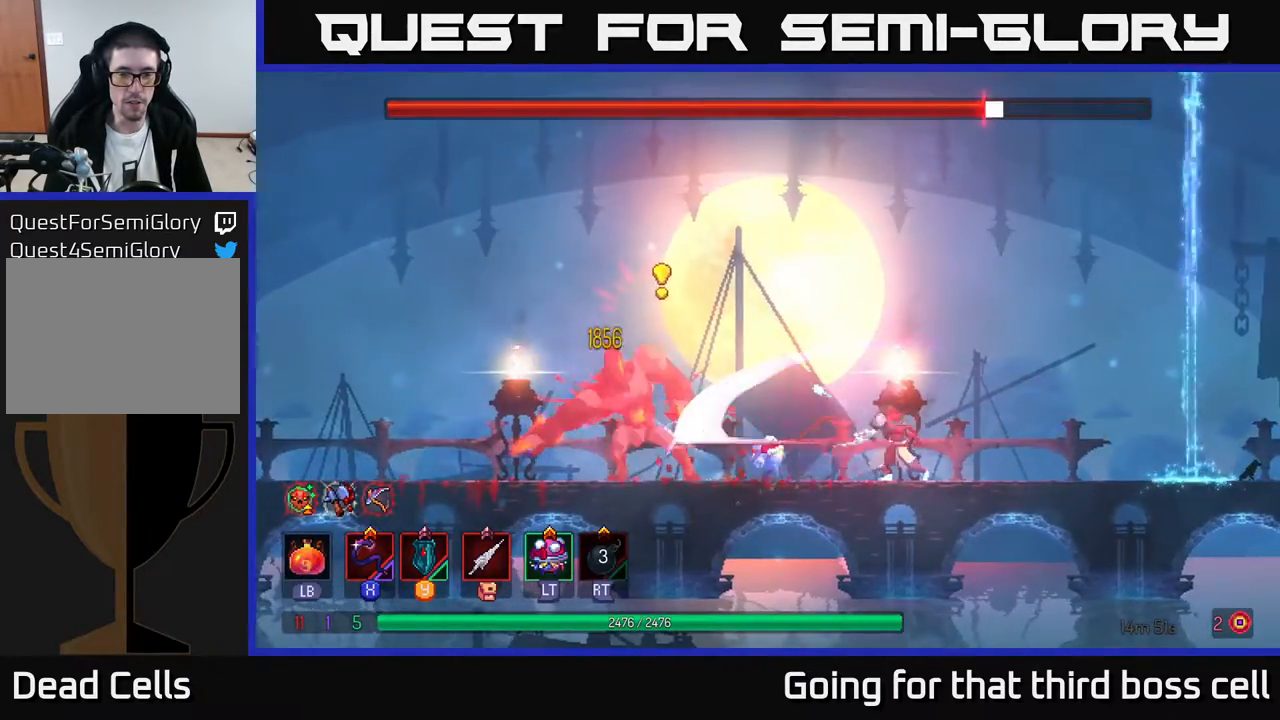
{"buttons": [], "left_stick": "center", "right_stick": "center", "events": [[83, "left_stick", "right"], [367, "left_stick", "center"]]}
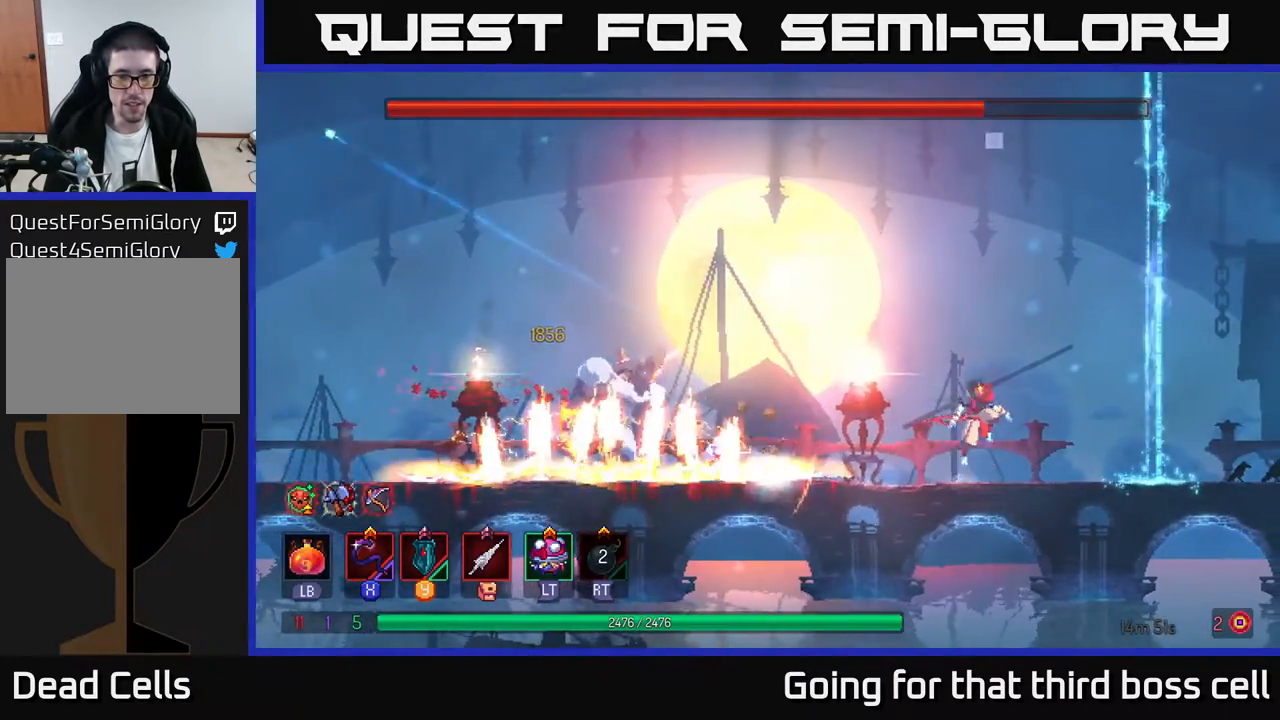
{"buttons": [], "left_stick": "center", "right_stick": "center", "events": [[17, "A", "down"], [133, "A", "up"], [183, "A", "down"], [200, "left_stick", "left"], [267, "A", "up"], [433, "left_stick", "center"]]}
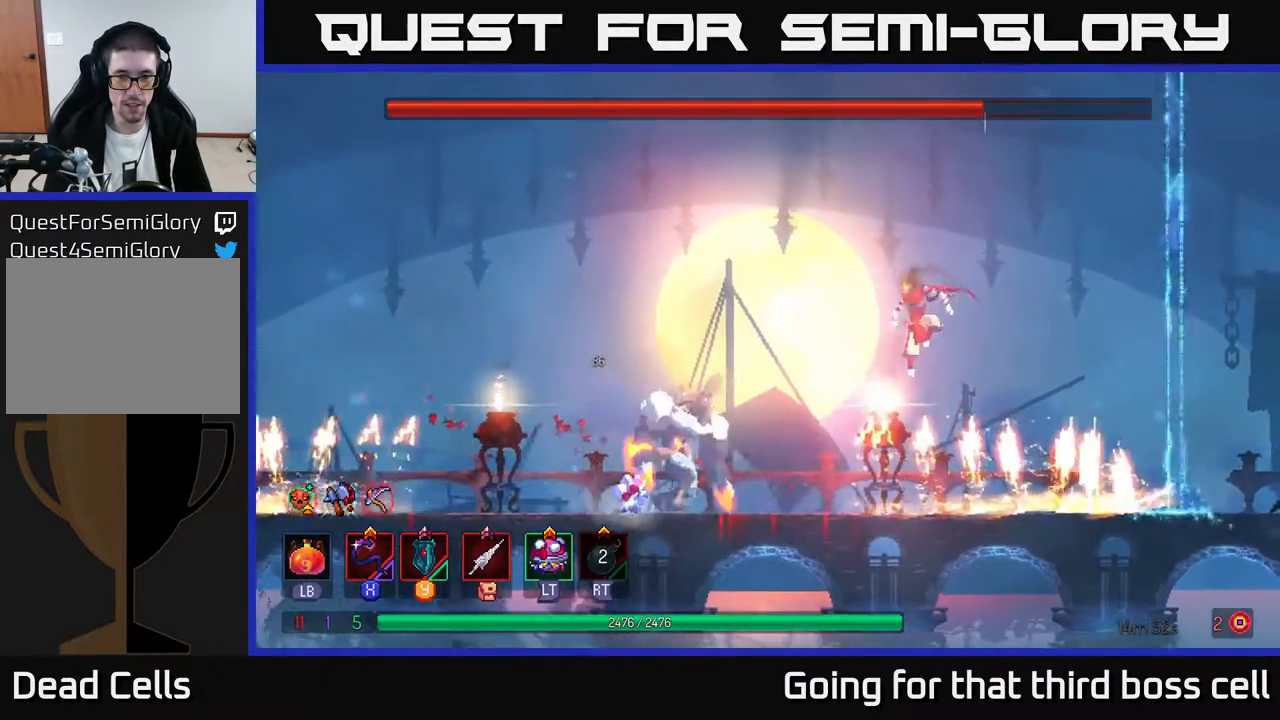
{"buttons": [], "left_stick": "center", "right_stick": "center", "events": [[133, "X", "down"], [267, "X", "up"]]}
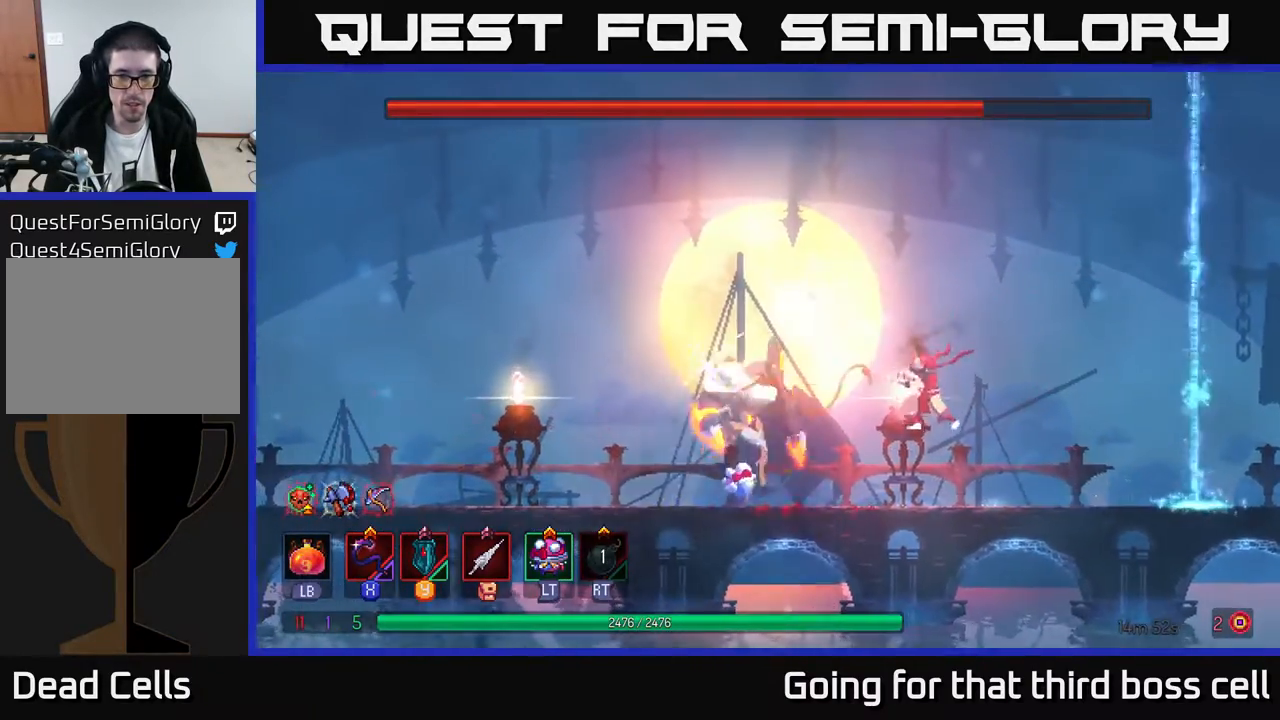
{"buttons": [], "left_stick": "center", "right_stick": "center", "events": [[83, "left_stick", "right"], [283, "left_stick", "left"], [333, "X", "down"], [417, "X", "up"], [450, "left_stick", "center"]]}
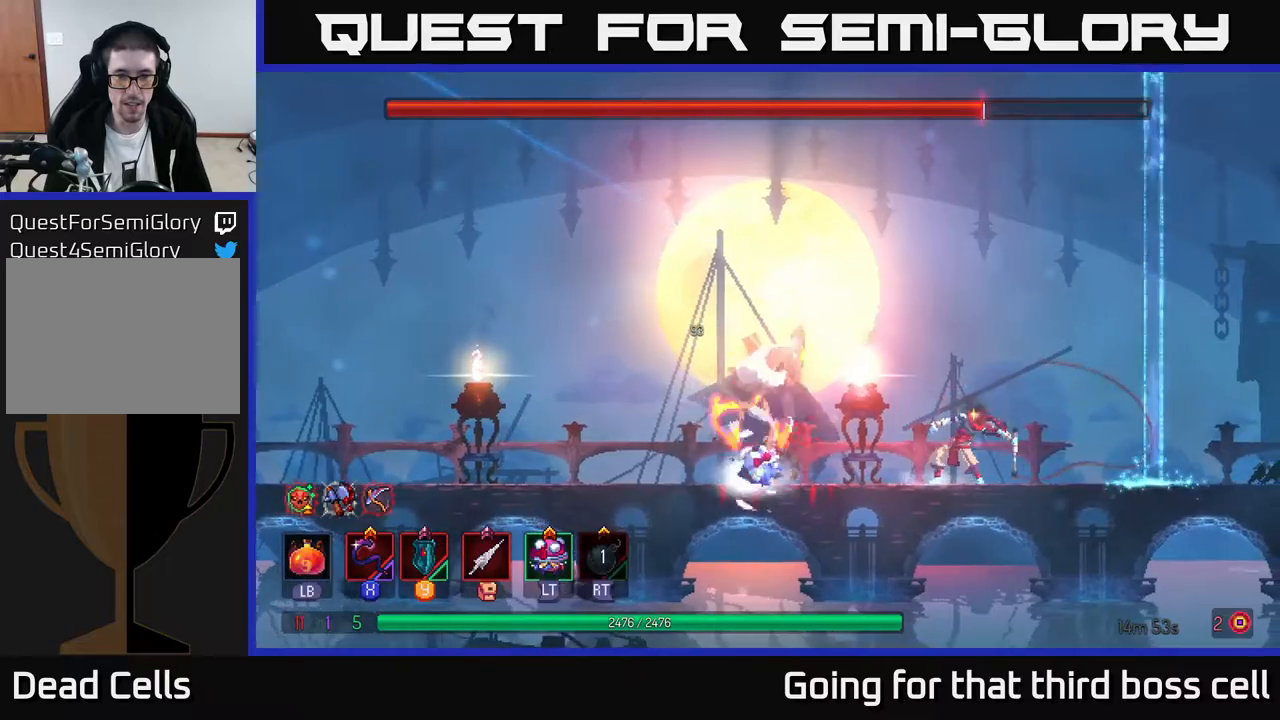
{"buttons": [], "left_stick": "right", "right_stick": "center", "events": [[350, "left_stick", "right"]]}
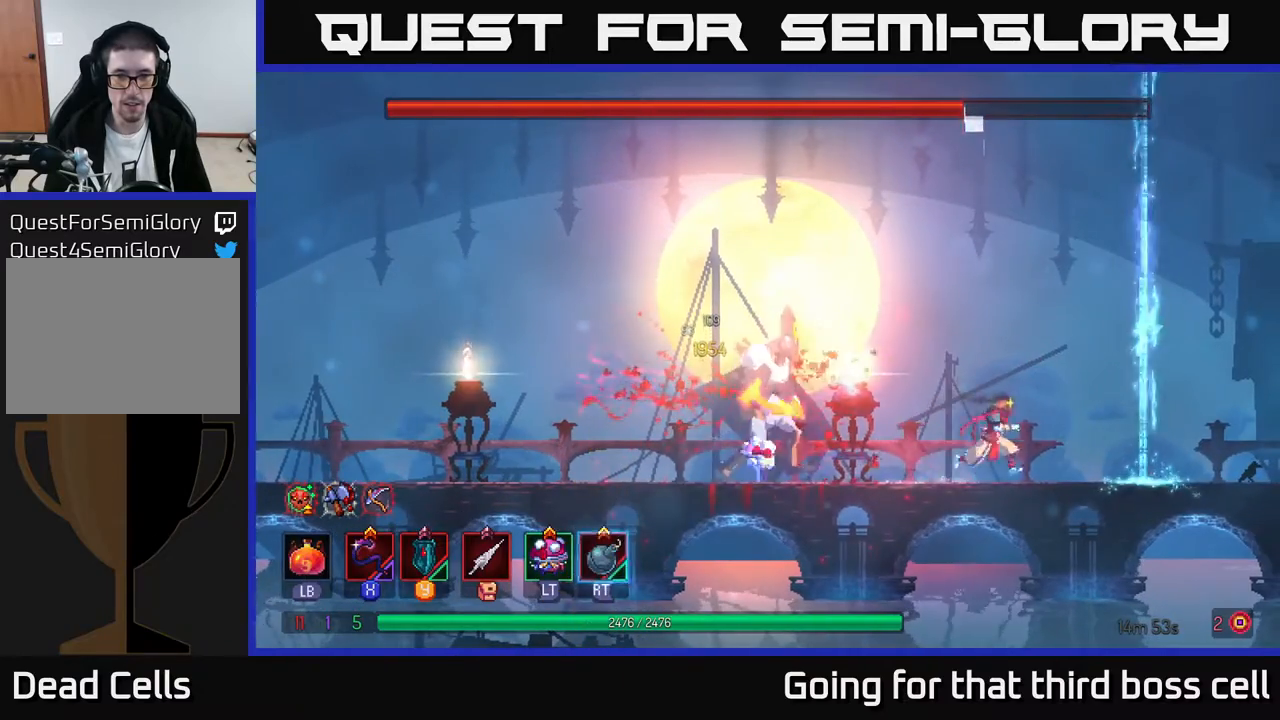
{"buttons": [], "left_stick": "center", "right_stick": "center", "events": [[50, "left_stick", "left"], [433, "left_stick", "center"]]}
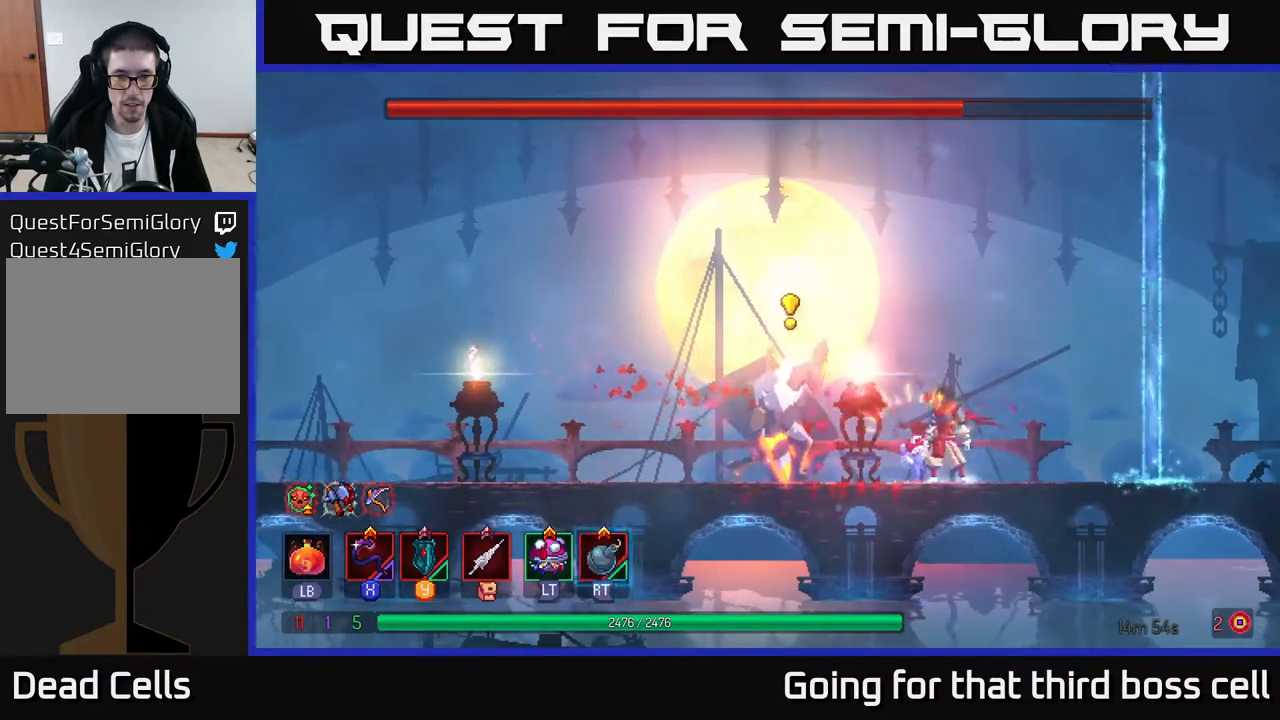
{"buttons": [], "left_stick": "left", "right_stick": "center", "events": [[67, "left_stick", "right"], [350, "left_stick", "left"], [383, "X", "down"], [467, "X", "up"]]}
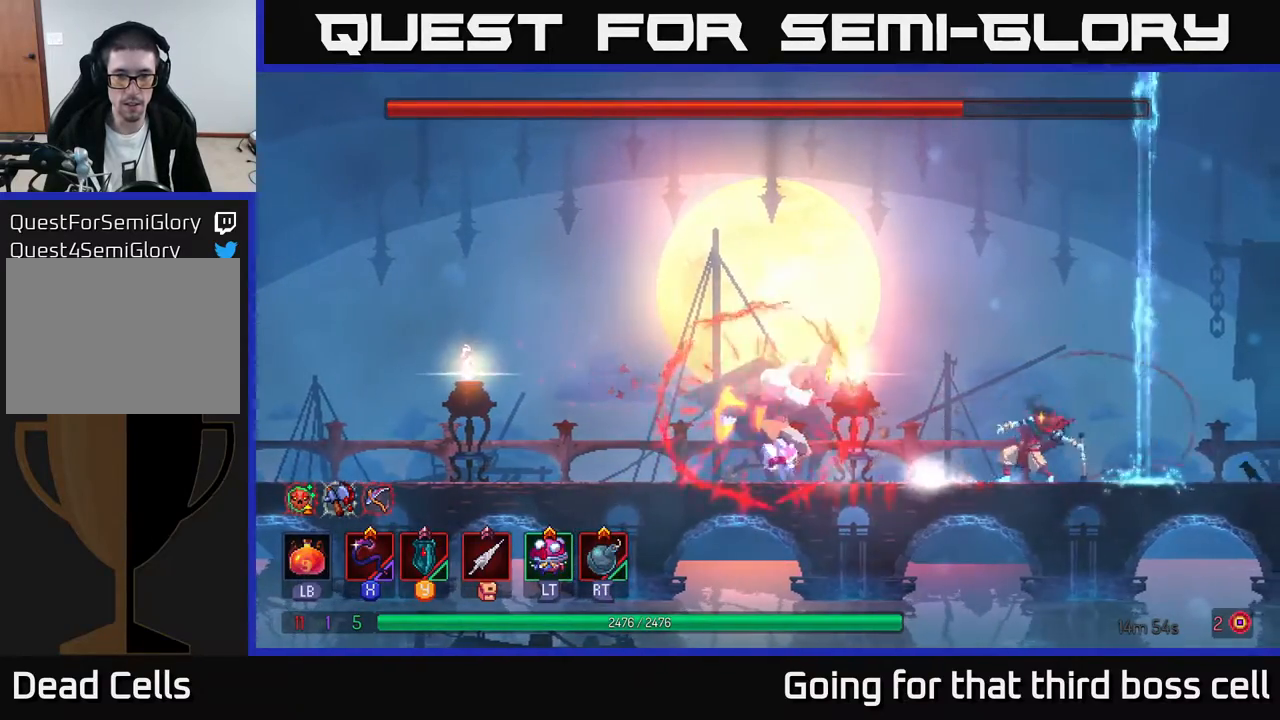
{"buttons": [], "left_stick": "center", "right_stick": "center", "events": [[33, "left_stick", "center"], [417, "left_stick", "left"], [483, "left_stick", "center"]]}
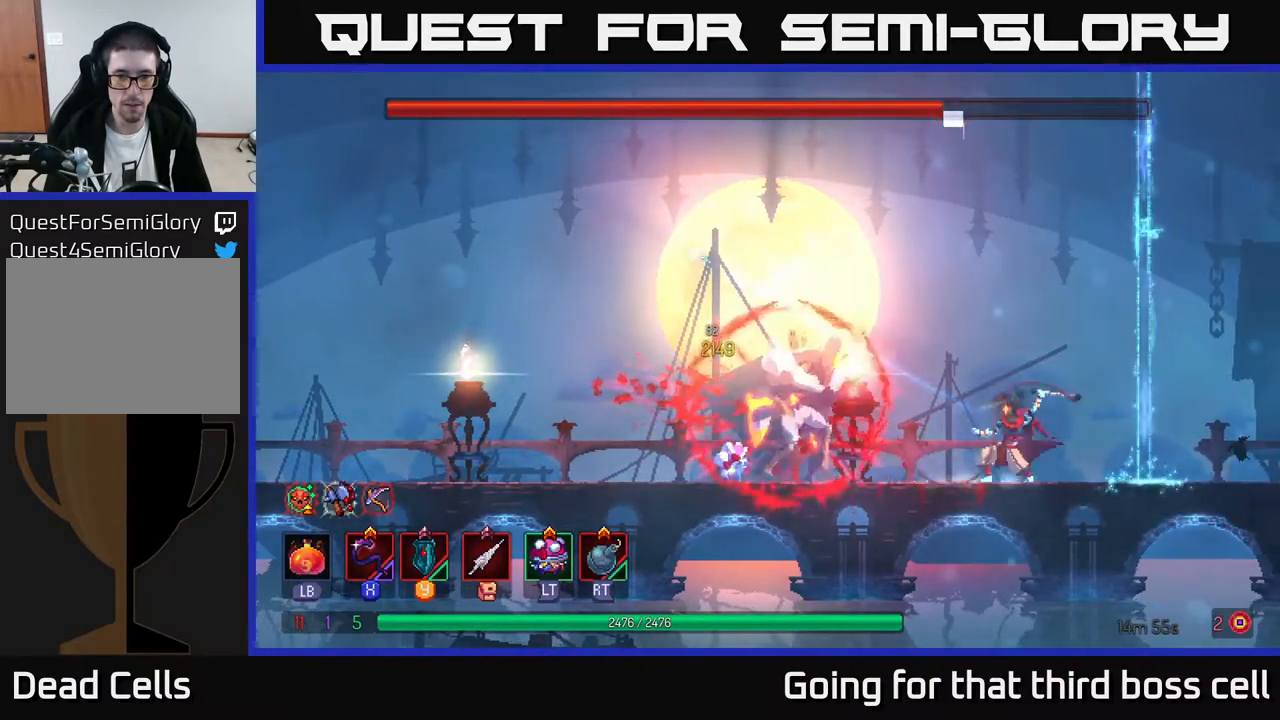
{"buttons": [], "left_stick": "right", "right_stick": "center", "events": [[17, "X", "down"], [133, "X", "up"], [367, "left_stick", "right"]]}
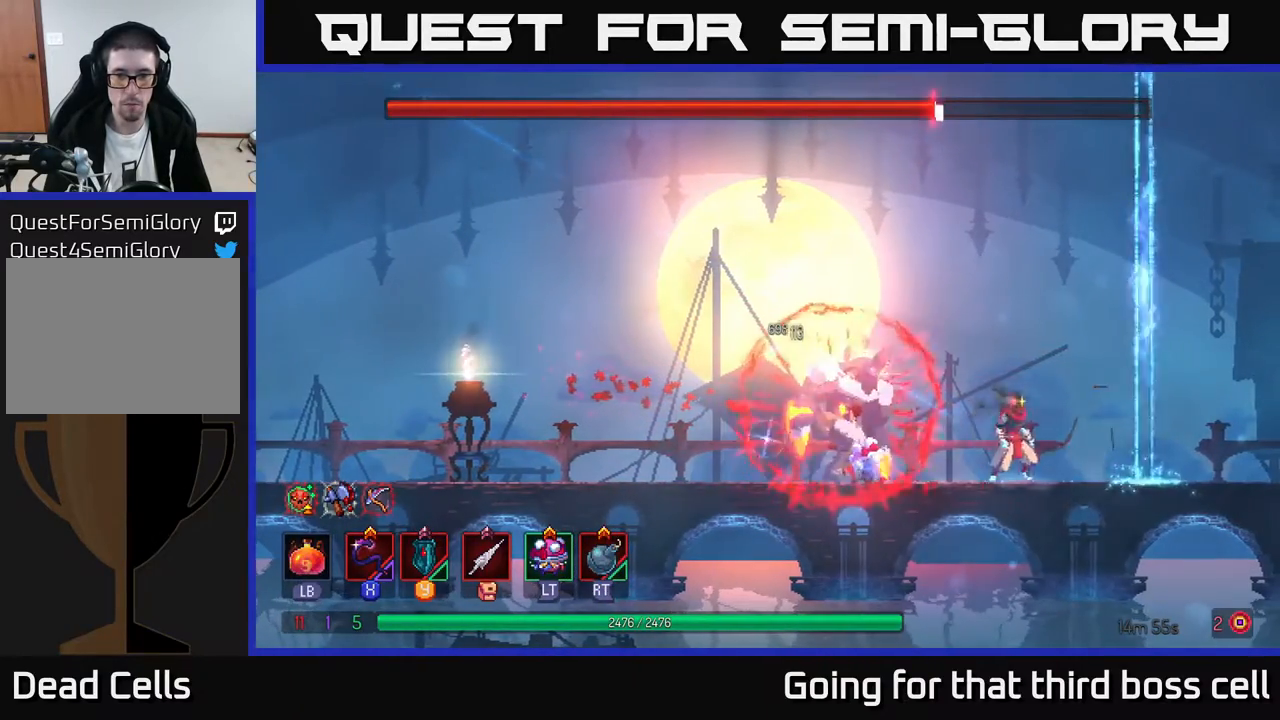
{"buttons": [], "left_stick": "center", "right_stick": "center", "events": [[167, "left_stick", "left"], [200, "X", "down"], [317, "left_stick", "center"], [333, "X", "up"]]}
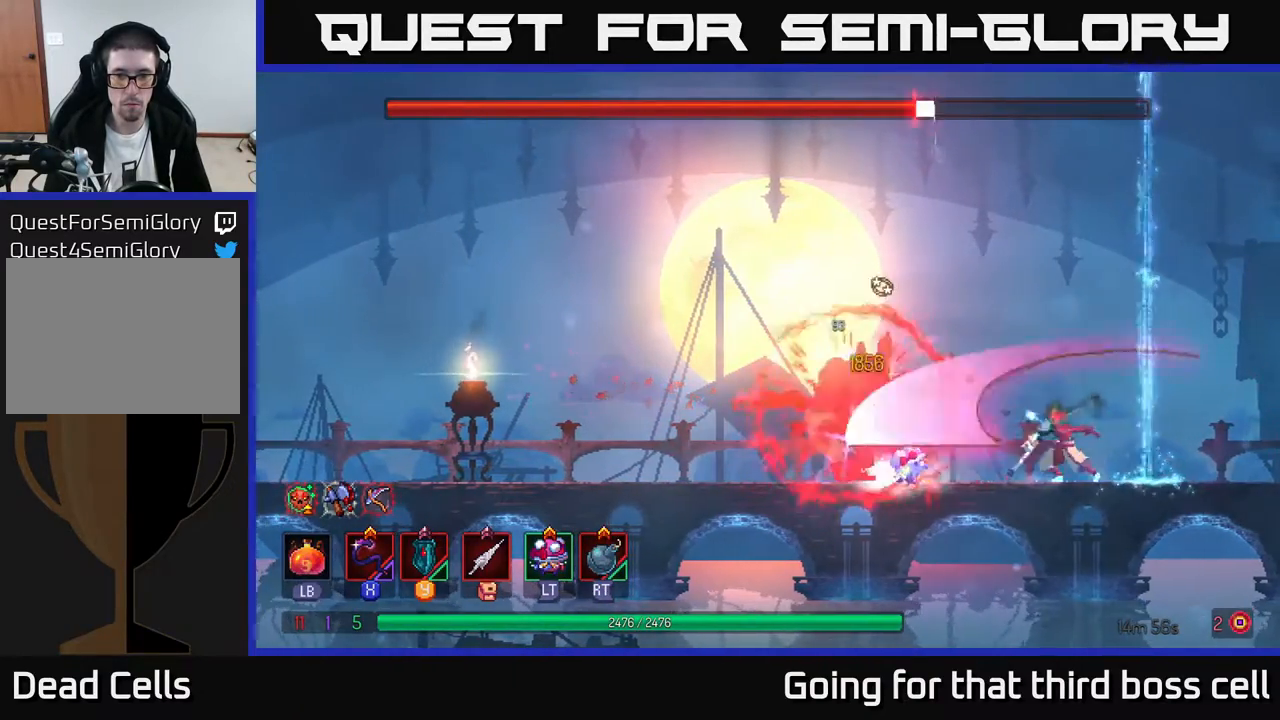
{"buttons": [], "left_stick": "center", "right_stick": "center", "events": []}
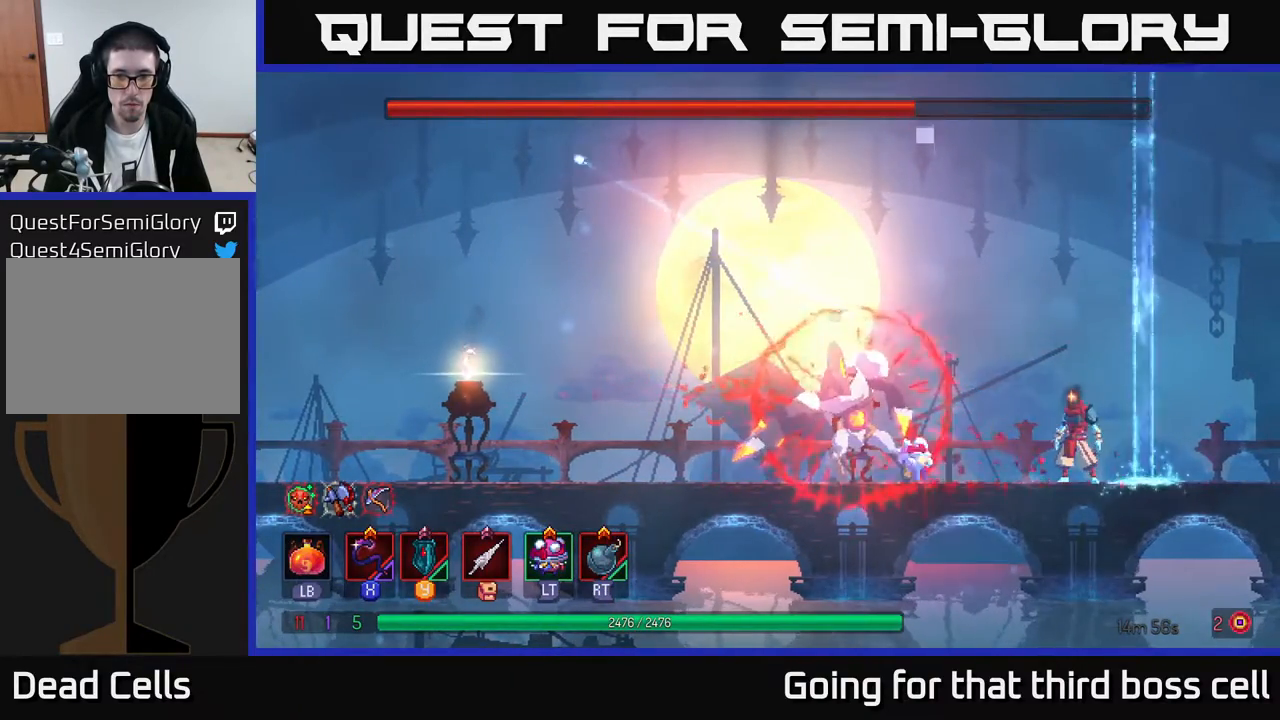
{"buttons": [], "left_stick": "center", "right_stick": "center", "events": [[350, "A", "down"], [467, "A", "up"]]}
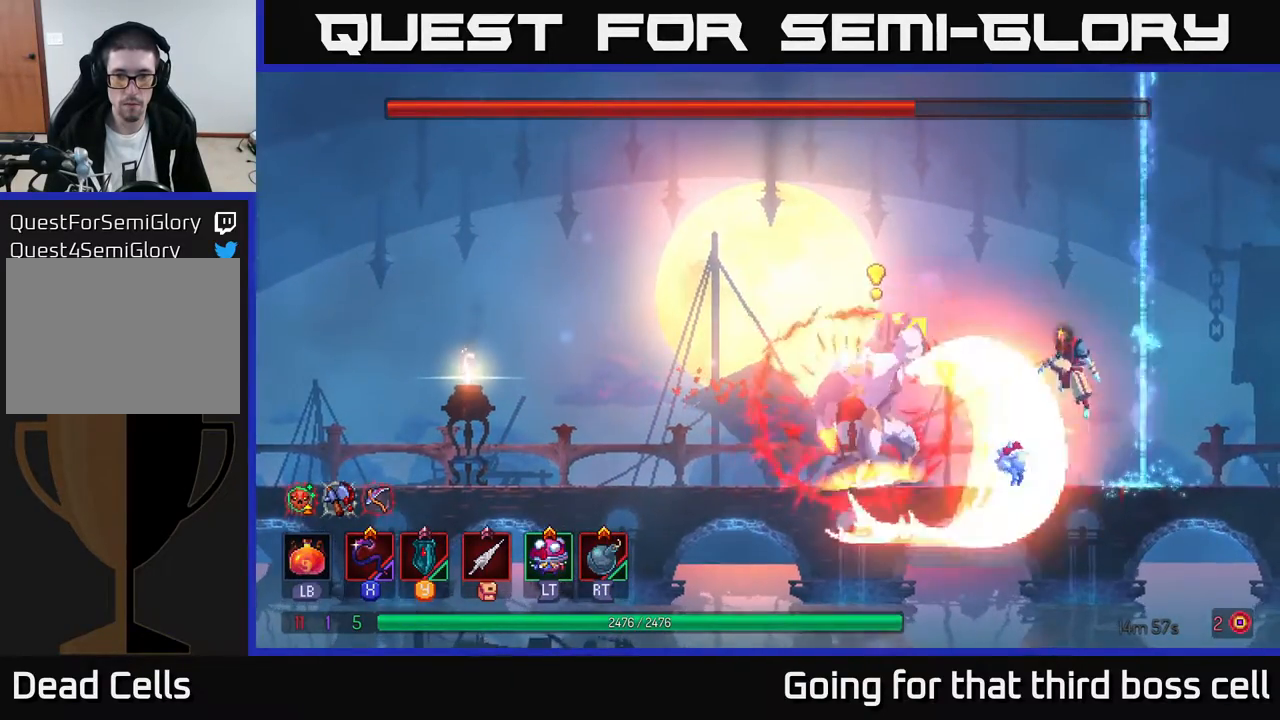
{"buttons": ["A"], "left_stick": "center", "right_stick": "center", "events": [[150, "A", "down"]]}
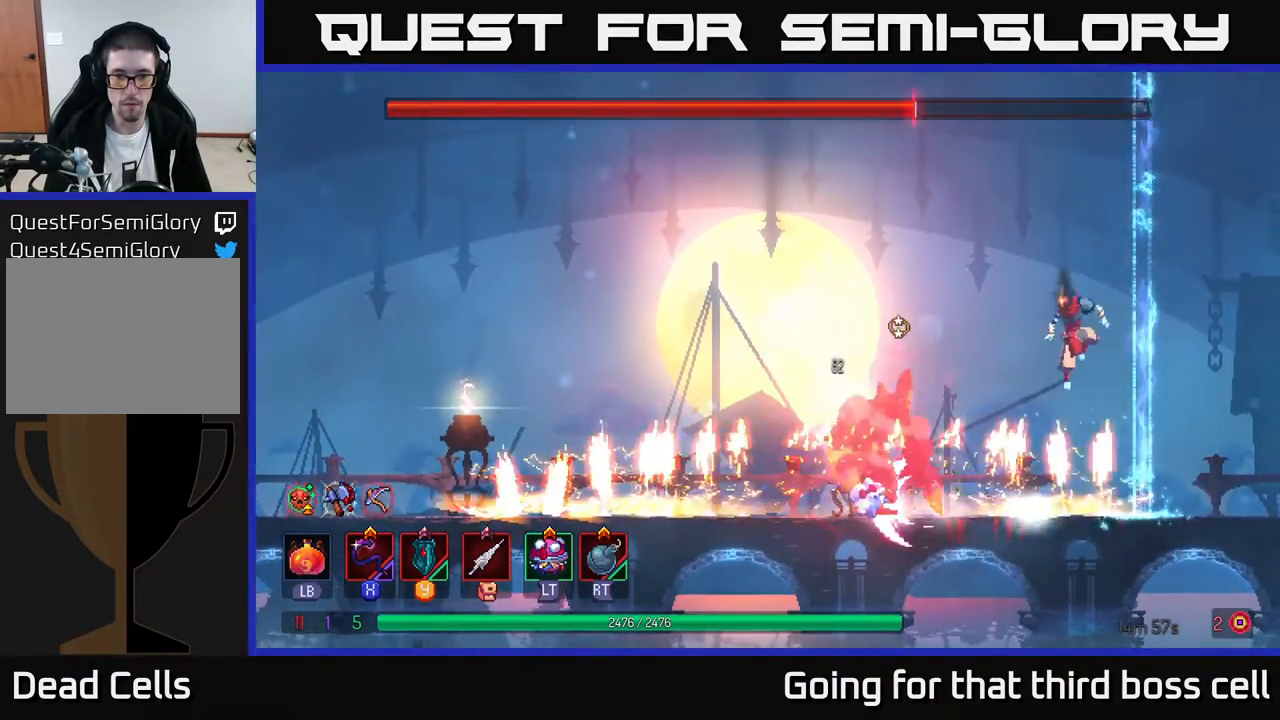
{"buttons": [], "left_stick": "left", "right_stick": "center", "events": [[17, "A", "up"], [33, "left_stick", "left"], [250, "B", "down"], [433, "B", "up"]]}
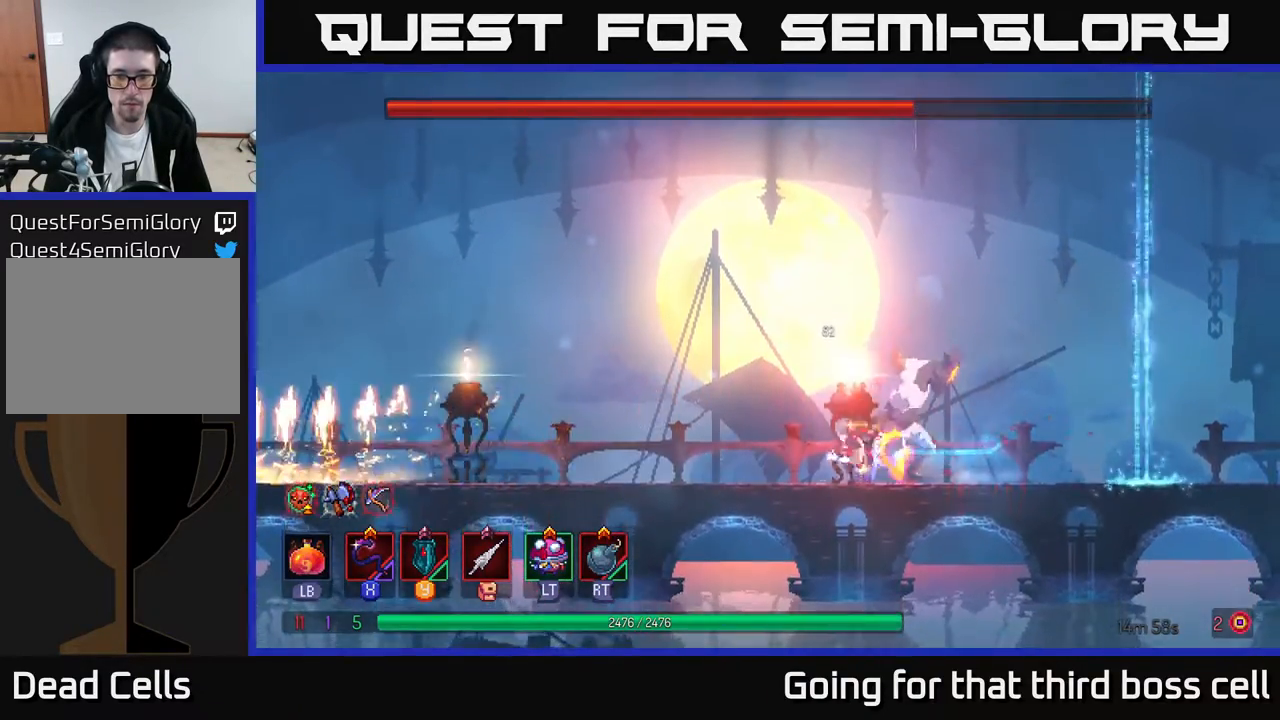
{"buttons": ["X"], "left_stick": "right", "right_stick": "center", "events": [[367, "left_stick", "right"], [433, "X", "down"]]}
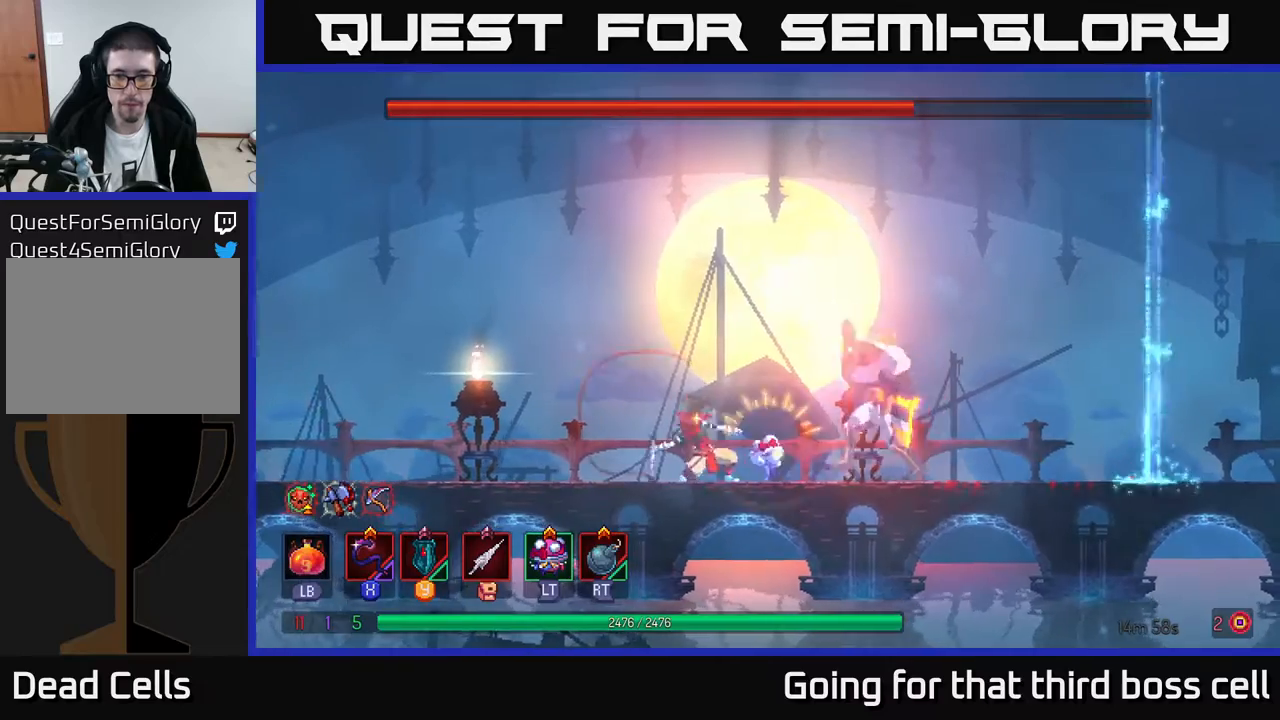
{"buttons": ["B"], "left_stick": "left", "right_stick": "center", "events": [[17, "X", "up"], [33, "left_stick", "center"], [317, "left_stick", "left"], [417, "B", "down"]]}
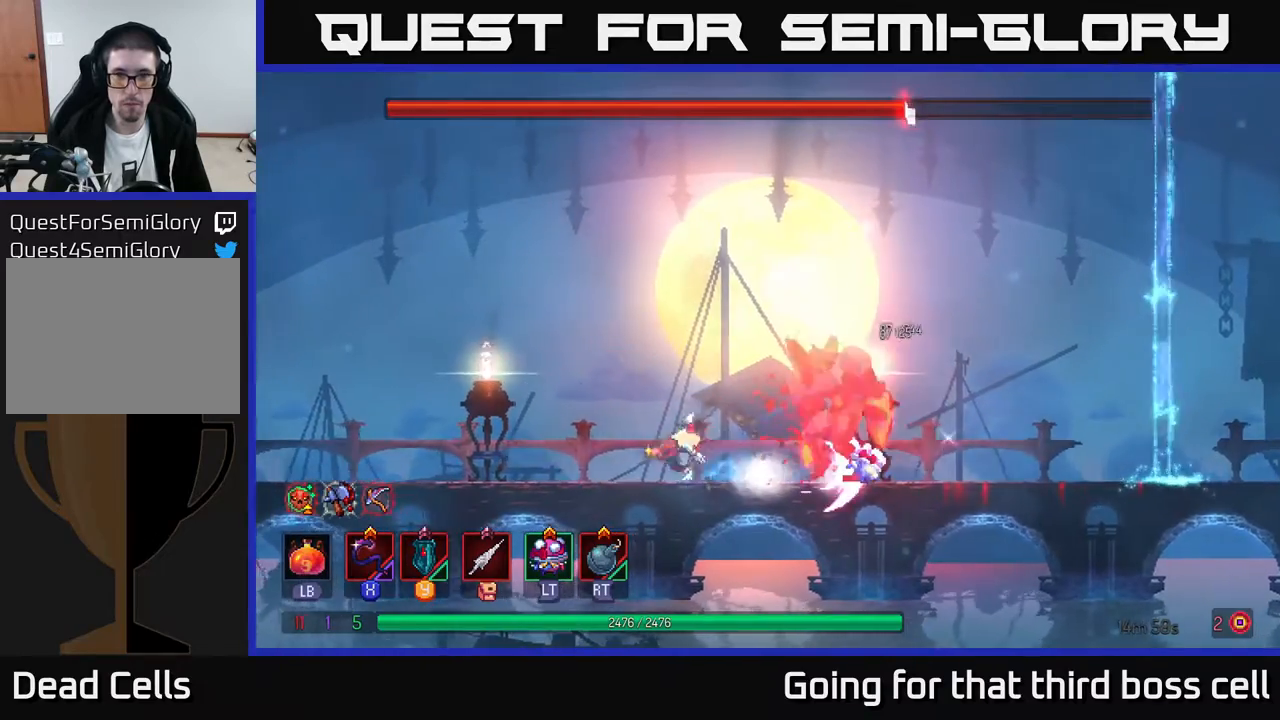
{"buttons": [], "left_stick": "center", "right_stick": "center", "events": [[50, "B", "up"], [150, "left_stick", "right"], [200, "X", "down"], [283, "X", "up"], [333, "left_stick", "center"]]}
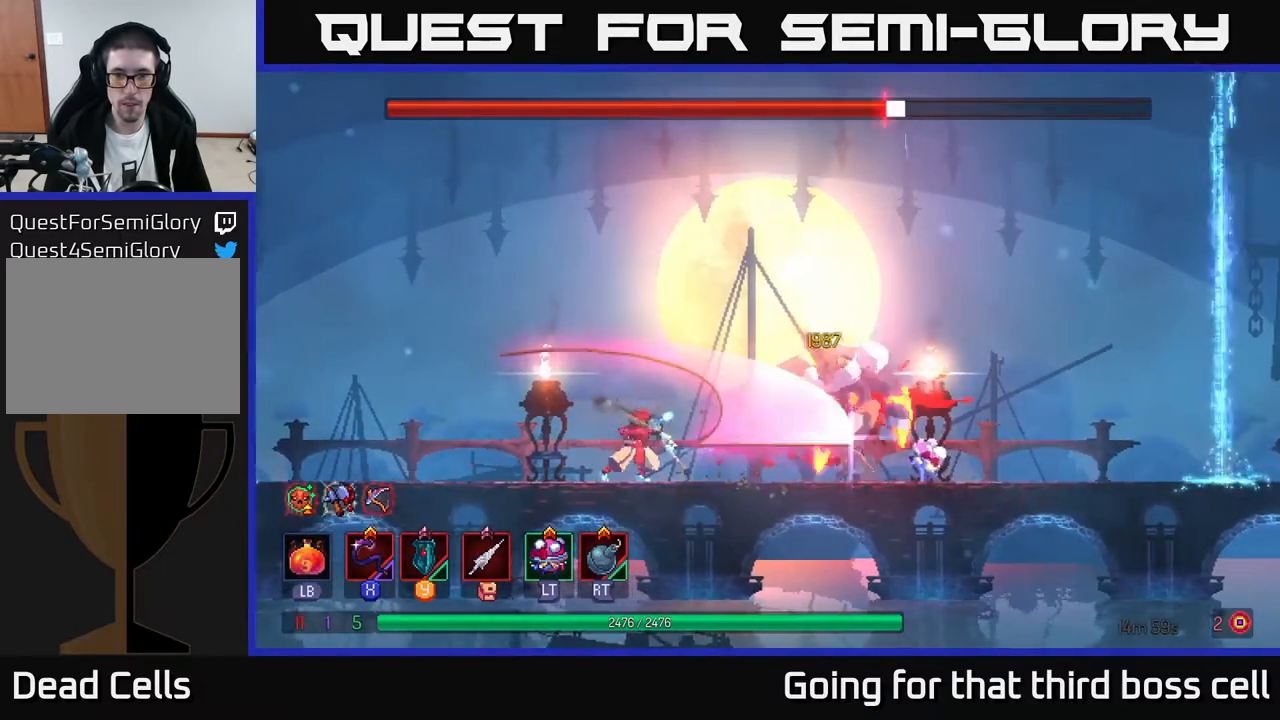
{"buttons": [], "left_stick": "center", "right_stick": "center", "events": [[317, "X", "down"], [433, "X", "up"]]}
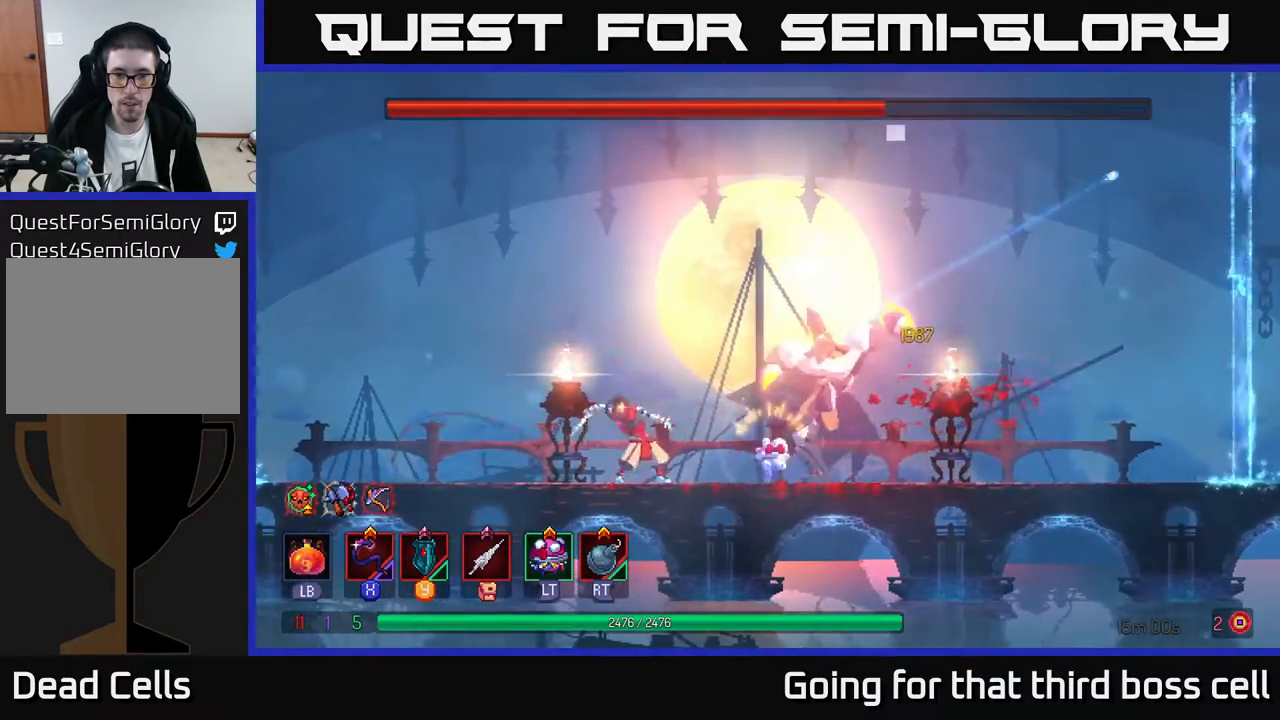
{"buttons": [], "left_stick": "right", "right_stick": "center", "events": [[233, "left_stick", "left"], [433, "left_stick", "right"]]}